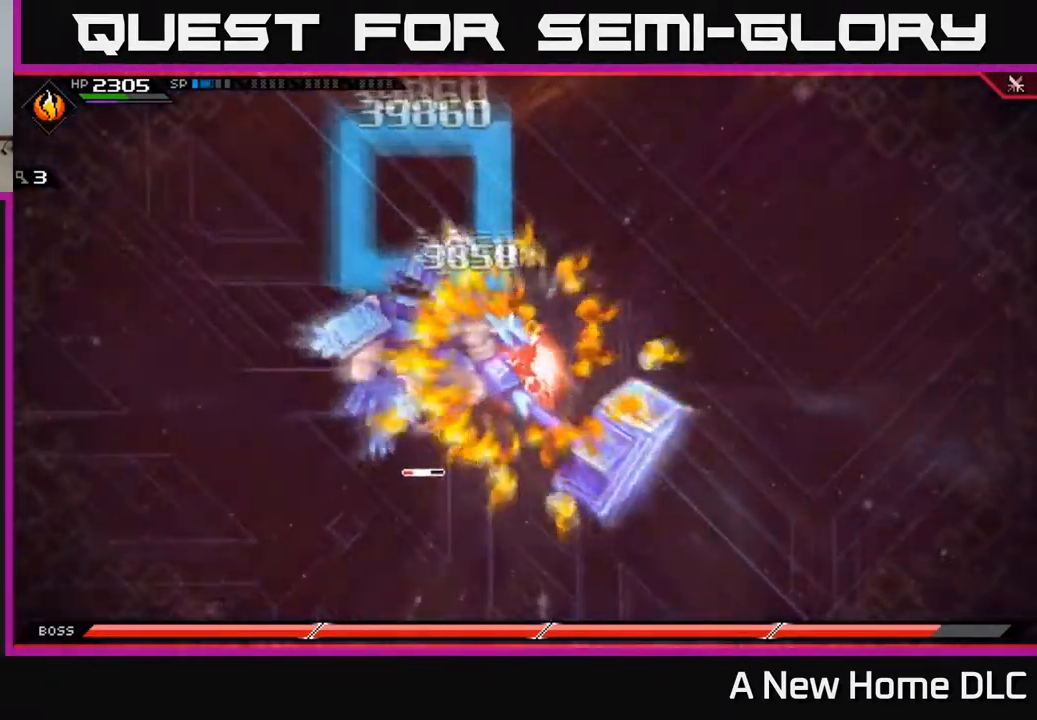
Gameplay with a controller (Xbox layout); each line is a JSON object with the inputs held at the frame after it. "events" lists button and stick changes between this image and that frame as [ms after this image, input, new state], when the widget could be followed in between.
{"buttons": [], "left_stick": "left", "right_stick": "center", "events": [[433, "left_stick", "left"]]}
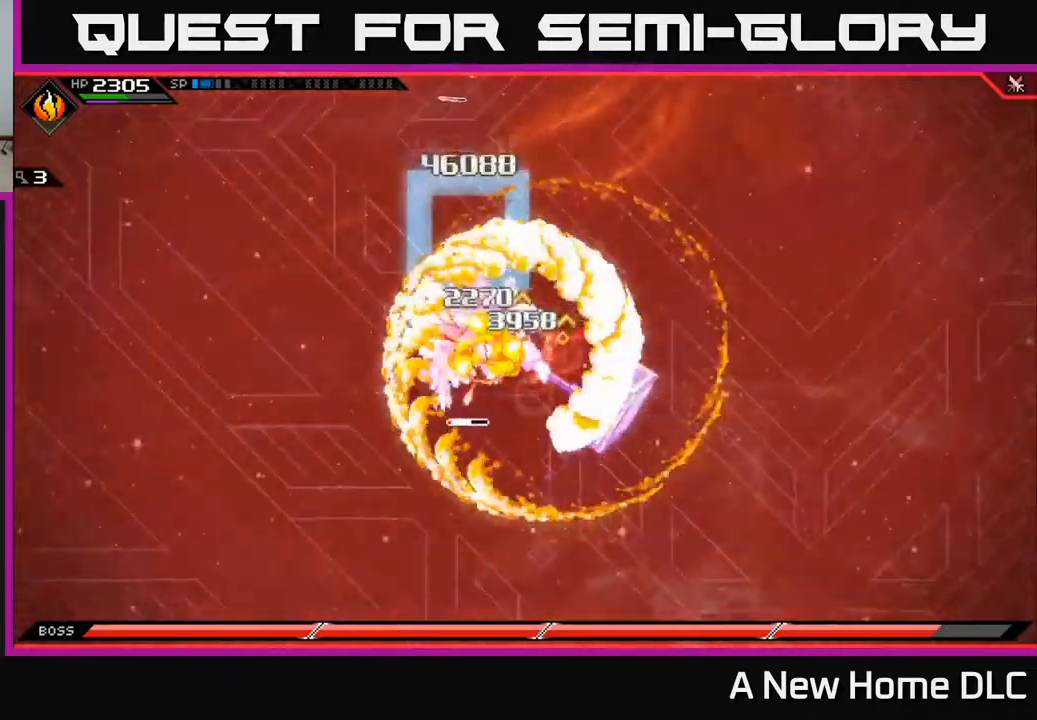
{"buttons": [], "left_stick": "down-left", "right_stick": "center", "events": [[217, "L1", "down"], [250, "X", "down"], [317, "L1", "up"], [350, "X", "up"], [367, "left_stick", "down-left"], [417, "X", "down"], [484, "X", "up"]]}
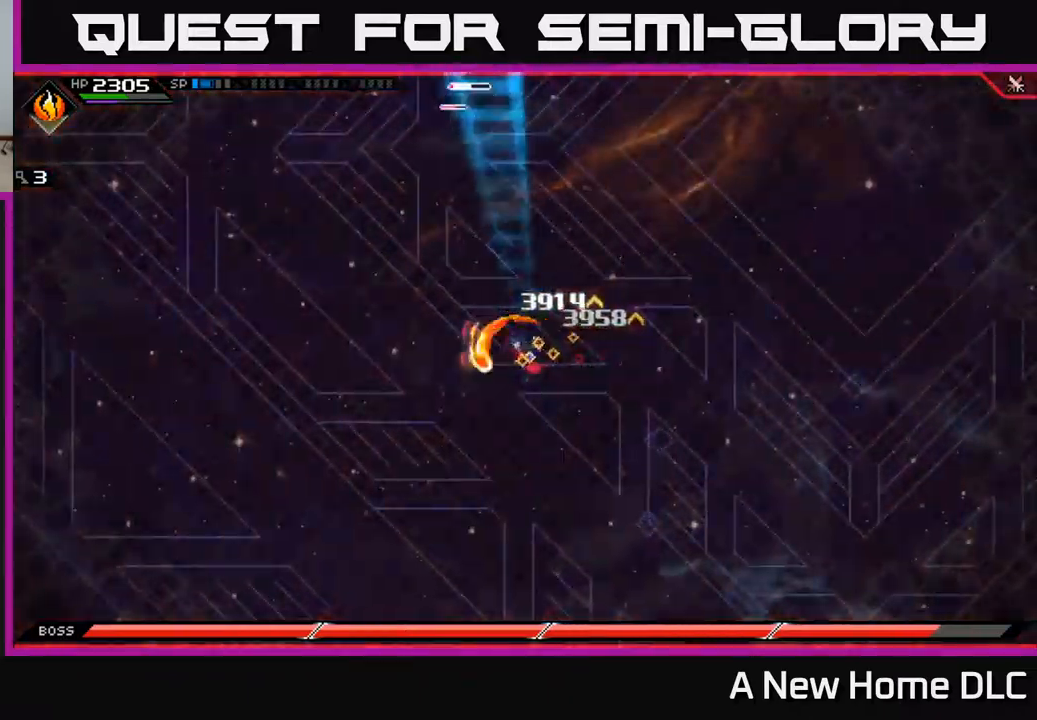
{"buttons": [], "left_stick": "right", "right_stick": "center", "events": [[100, "left_stick", "up"], [200, "left_stick", "up-right"], [384, "left_stick", "right"]]}
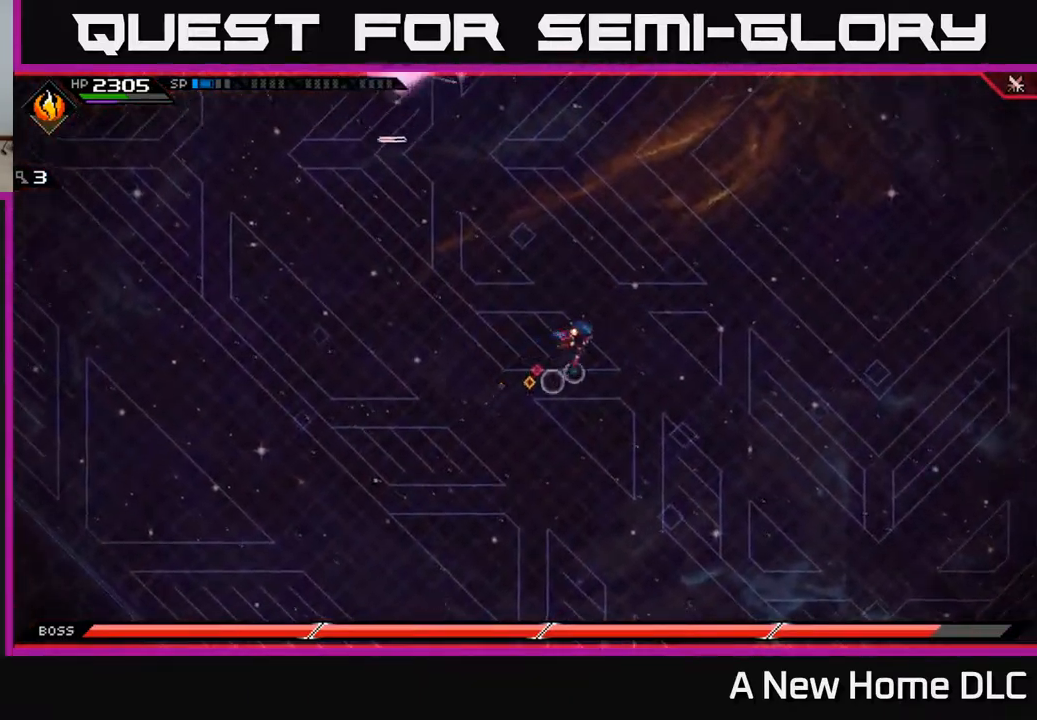
{"buttons": [], "left_stick": "up", "right_stick": "center", "events": [[234, "DPAD_DOWN", "down"], [317, "DPAD_DOWN", "up"], [484, "left_stick", "up"]]}
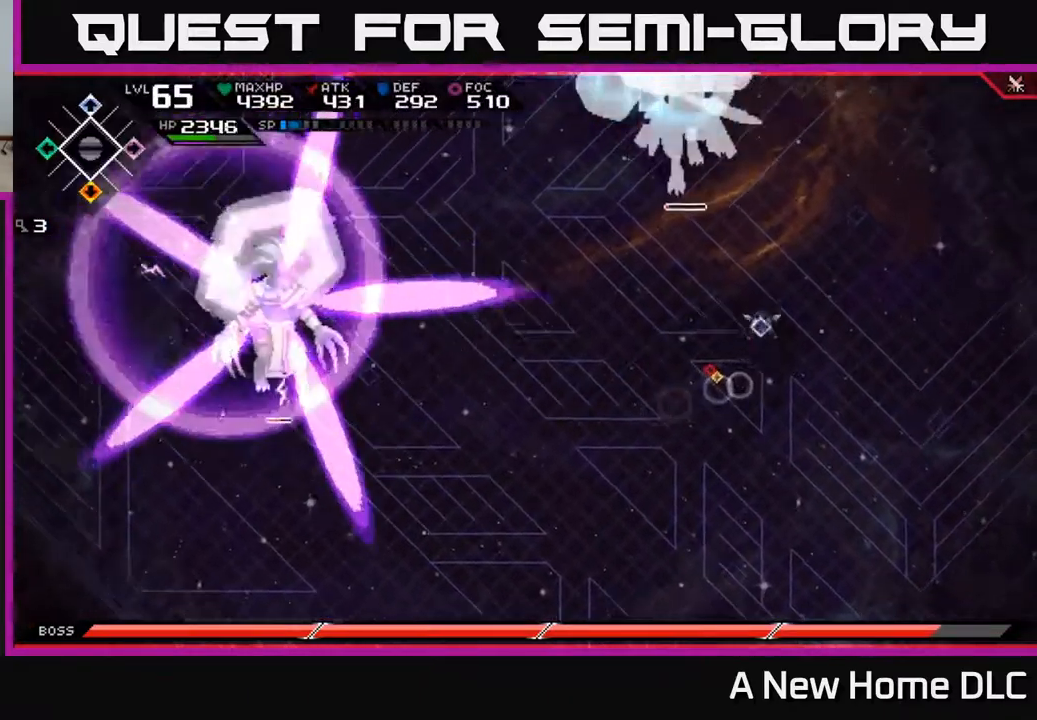
{"buttons": [], "left_stick": "up", "right_stick": "center", "events": []}
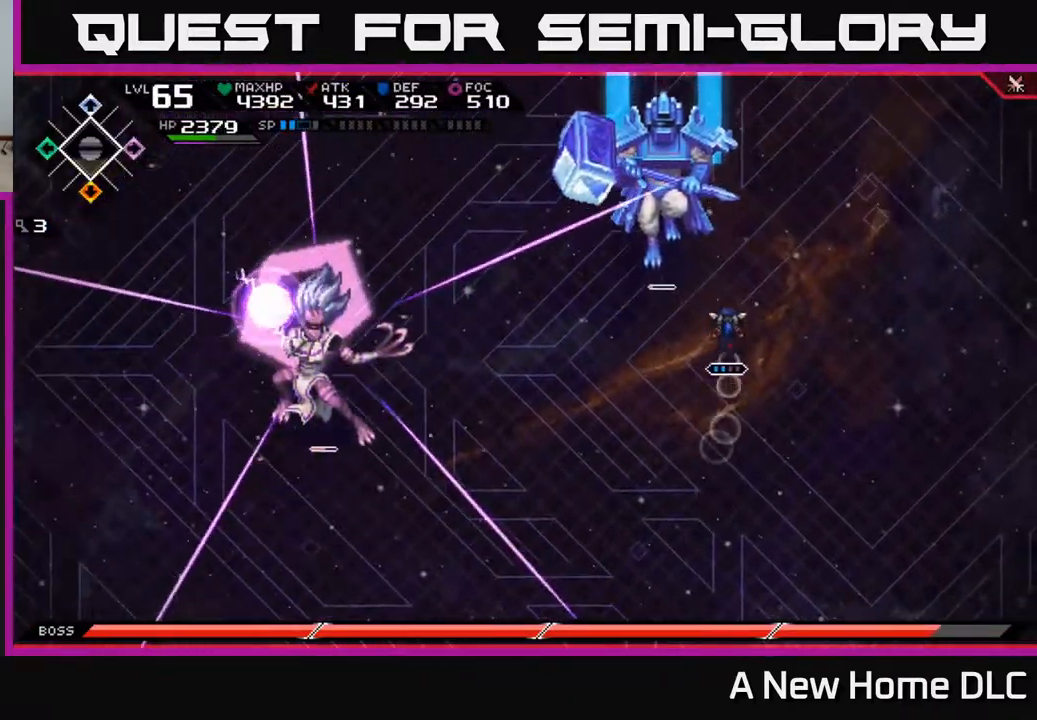
{"buttons": [], "left_stick": "up", "right_stick": "center", "events": [[200, "L1", "down"], [334, "L1", "up"]]}
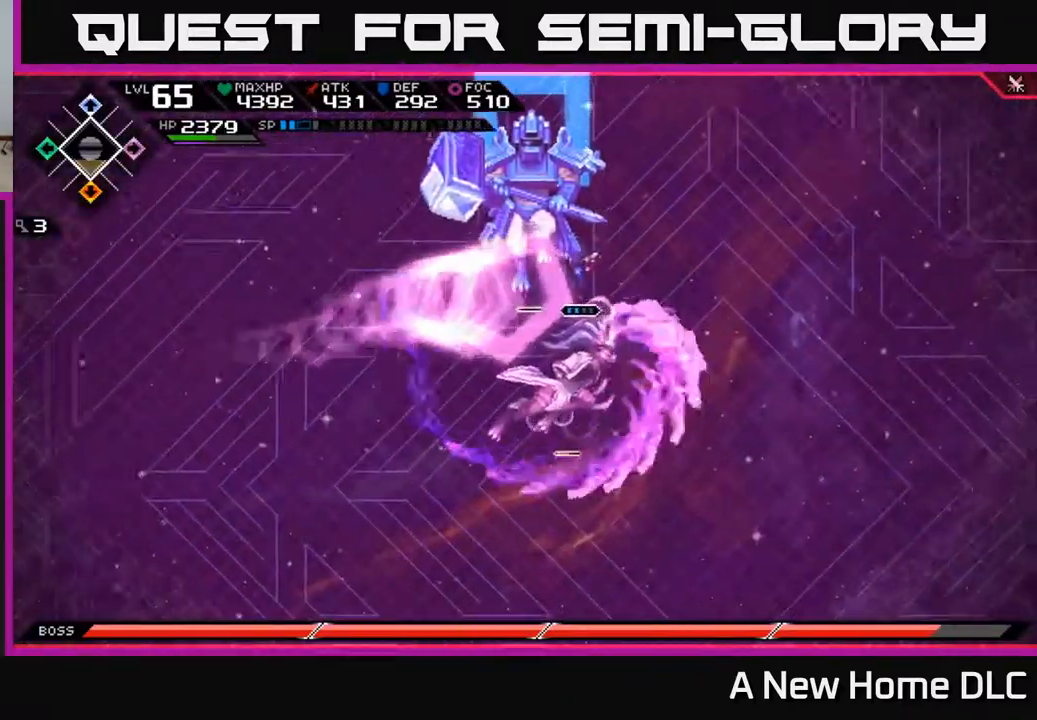
{"buttons": ["L1"], "left_stick": "down", "right_stick": "center", "events": [[84, "left_stick", "down"], [234, "DPAD_LEFT", "down"], [300, "DPAD_LEFT", "up"], [384, "L1", "down"]]}
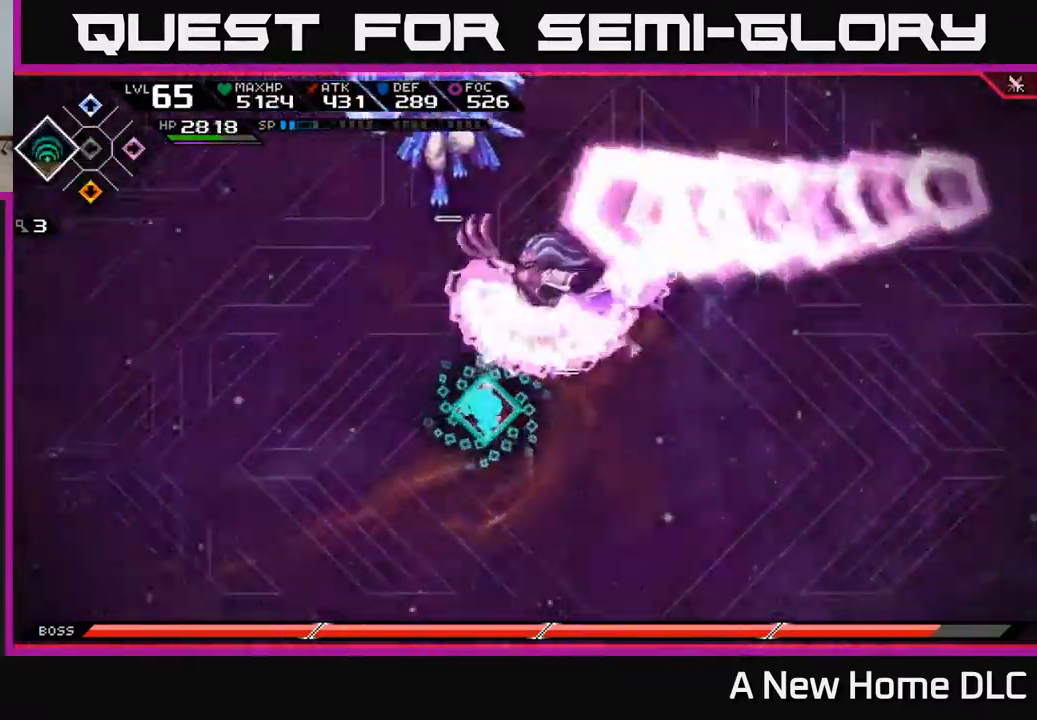
{"buttons": ["L1"], "left_stick": "up", "right_stick": "center", "events": [[17, "L1", "up"], [200, "left_stick", "right"], [250, "left_stick", "up"], [467, "L1", "down"]]}
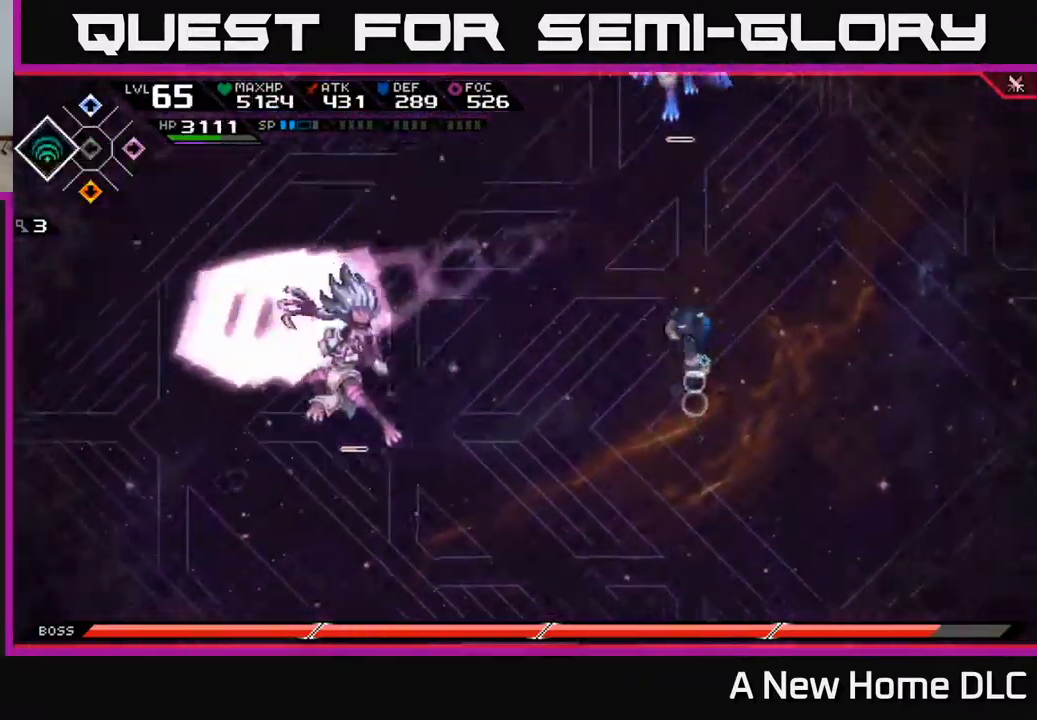
{"buttons": [], "left_stick": "down", "right_stick": "center", "events": [[134, "L1", "up"], [267, "left_stick", "right"], [367, "left_stick", "down"]]}
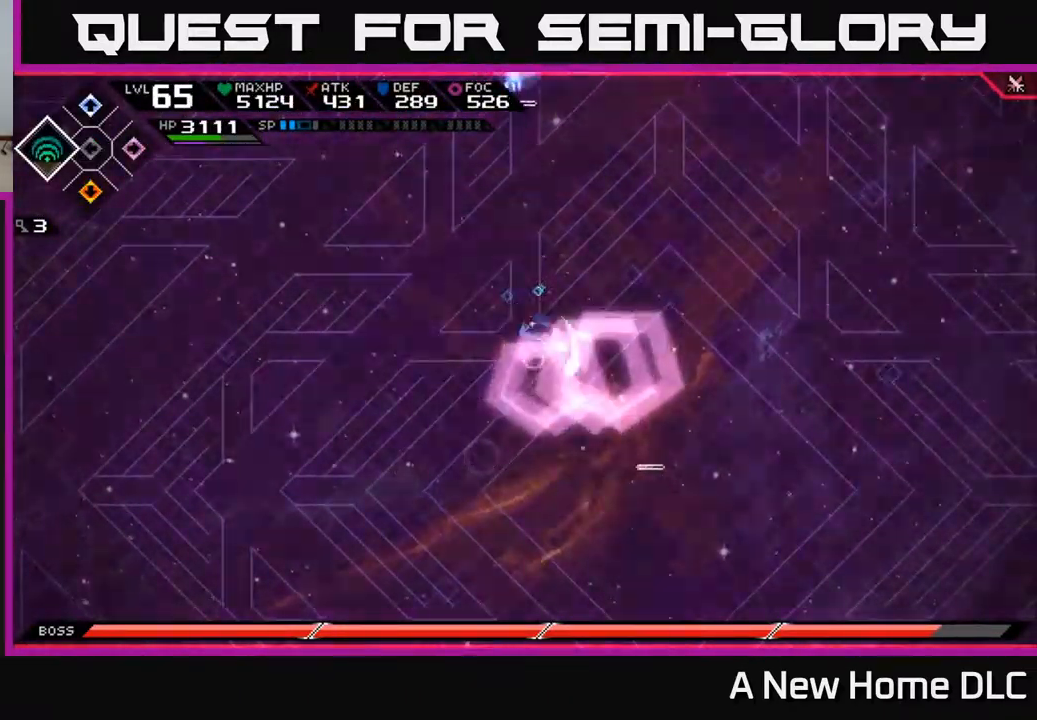
{"buttons": [], "left_stick": "down-right", "right_stick": "center", "events": [[17, "X", "down"], [100, "X", "up"], [184, "X", "down"], [250, "X", "up"], [267, "left_stick", "right"], [467, "left_stick", "down-right"]]}
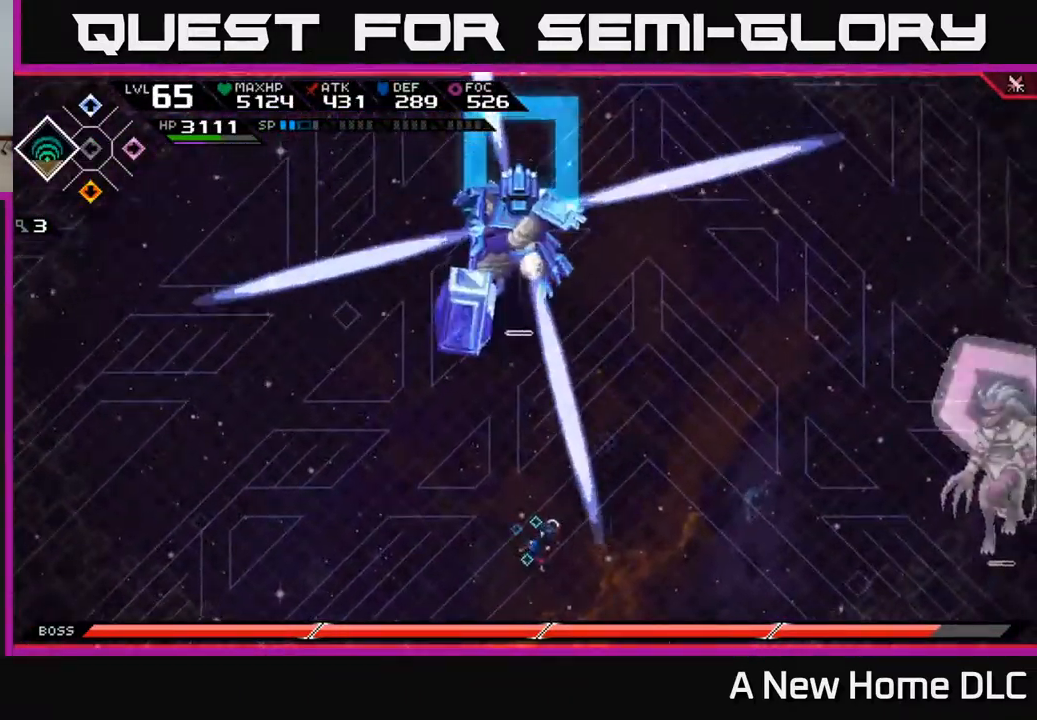
{"buttons": [], "left_stick": "down-left", "right_stick": "center", "events": [[34, "left_stick", "down"], [367, "left_stick", "down-left"]]}
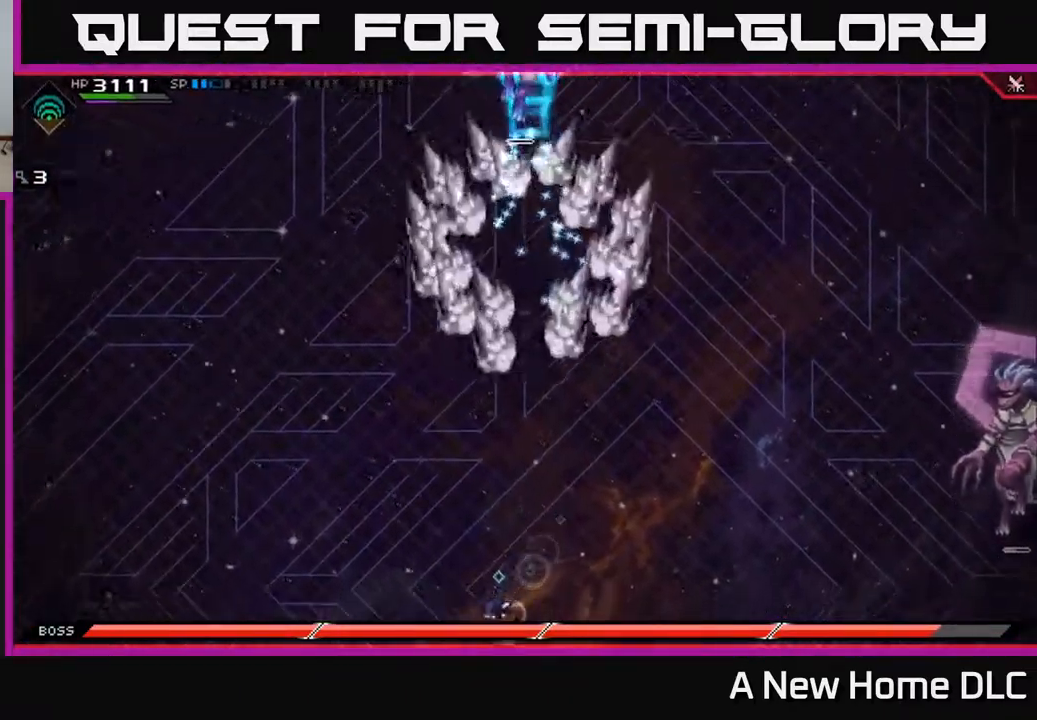
{"buttons": ["L1"], "left_stick": "up", "right_stick": "center", "events": [[67, "left_stick", "up-left"], [168, "left_stick", "up"], [318, "L1", "down"], [418, "L1", "up"], [468, "L1", "down"]]}
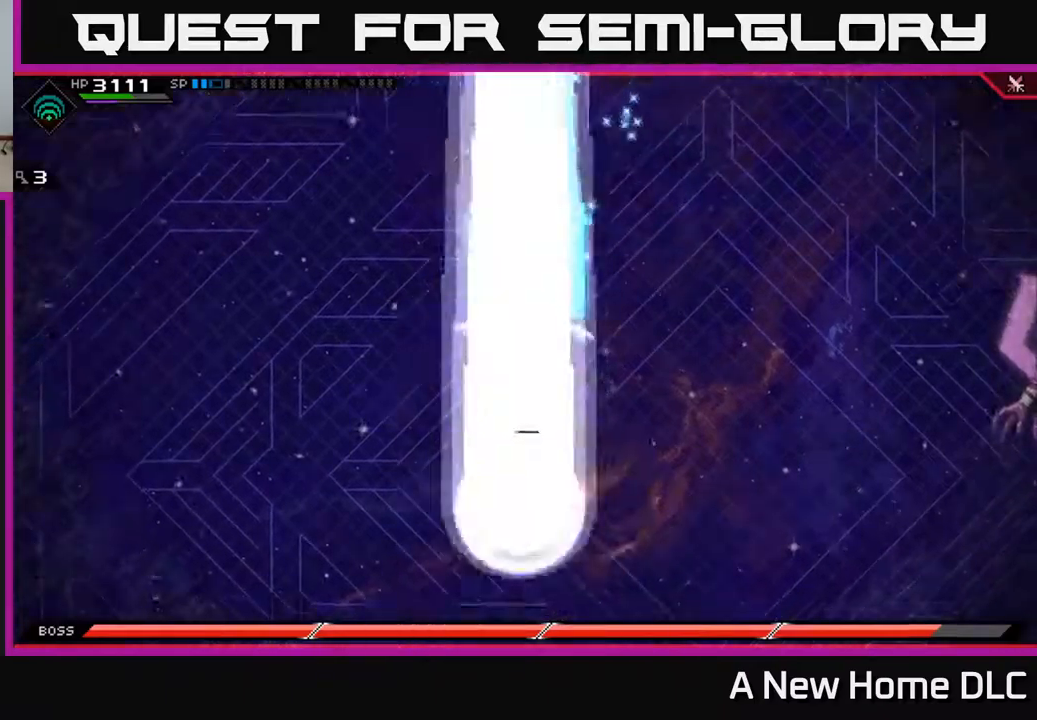
{"buttons": [], "left_stick": "down-right", "right_stick": "center", "events": [[84, "L1", "up"], [184, "left_stick", "right"], [467, "left_stick", "down-right"]]}
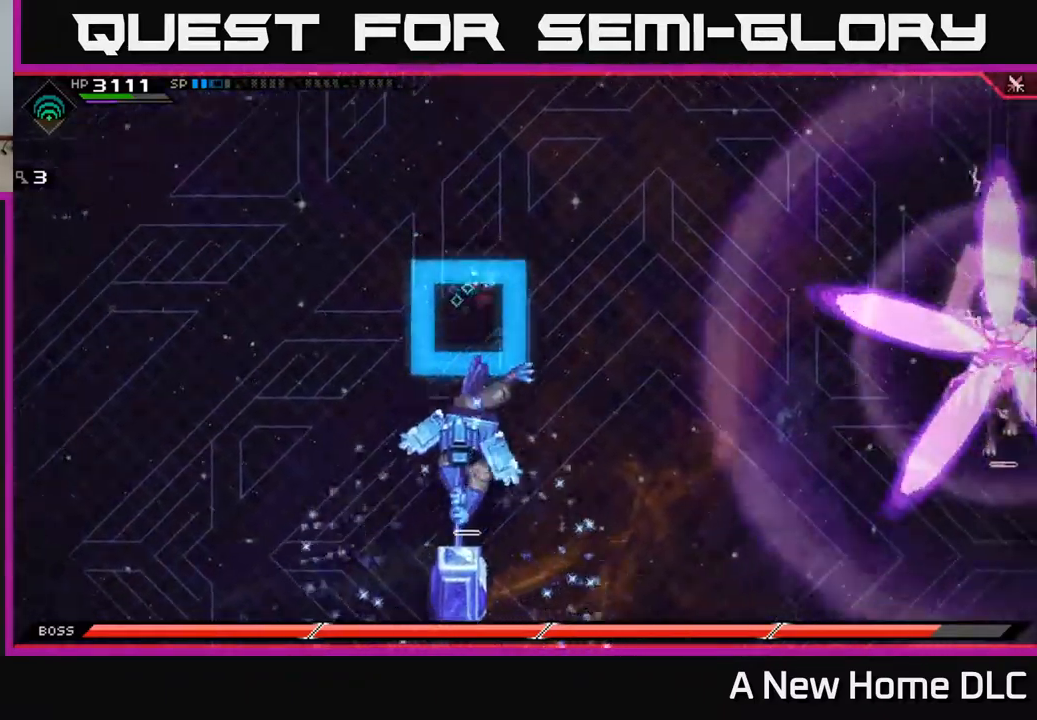
{"buttons": [], "left_stick": "down", "right_stick": "center", "events": [[250, "left_stick", "down"]]}
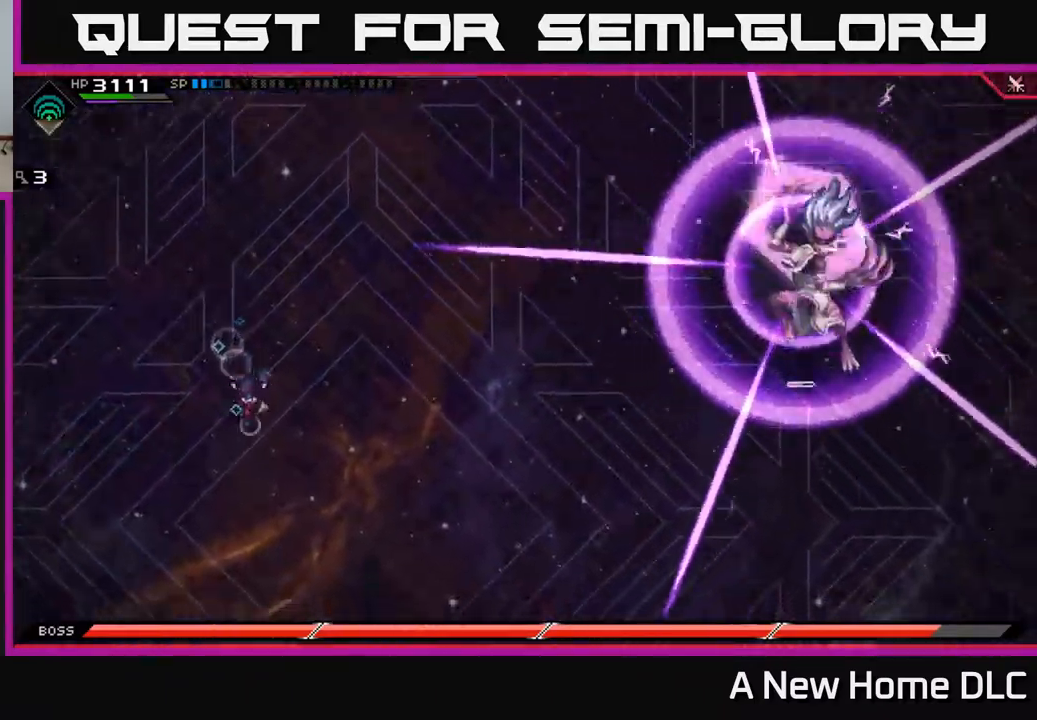
{"buttons": [], "left_stick": "down", "right_stick": "center", "events": [[417, "L1", "down"], [500, "L1", "up"]]}
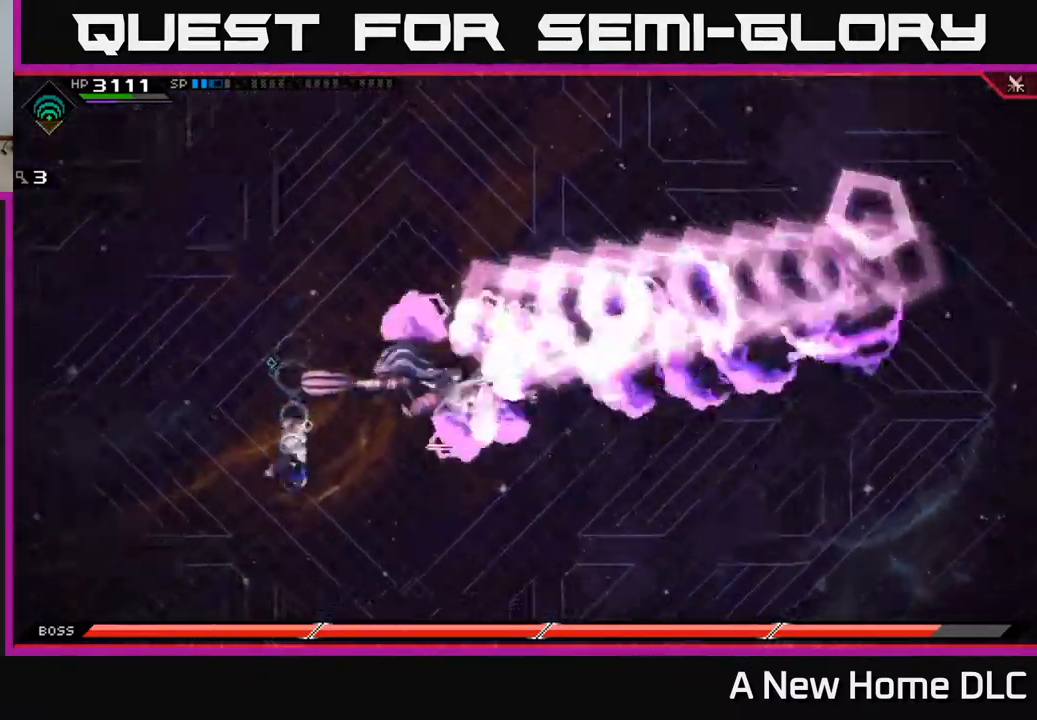
{"buttons": [], "left_stick": "up", "right_stick": "center", "events": [[317, "left_stick", "up-right"], [434, "left_stick", "up"]]}
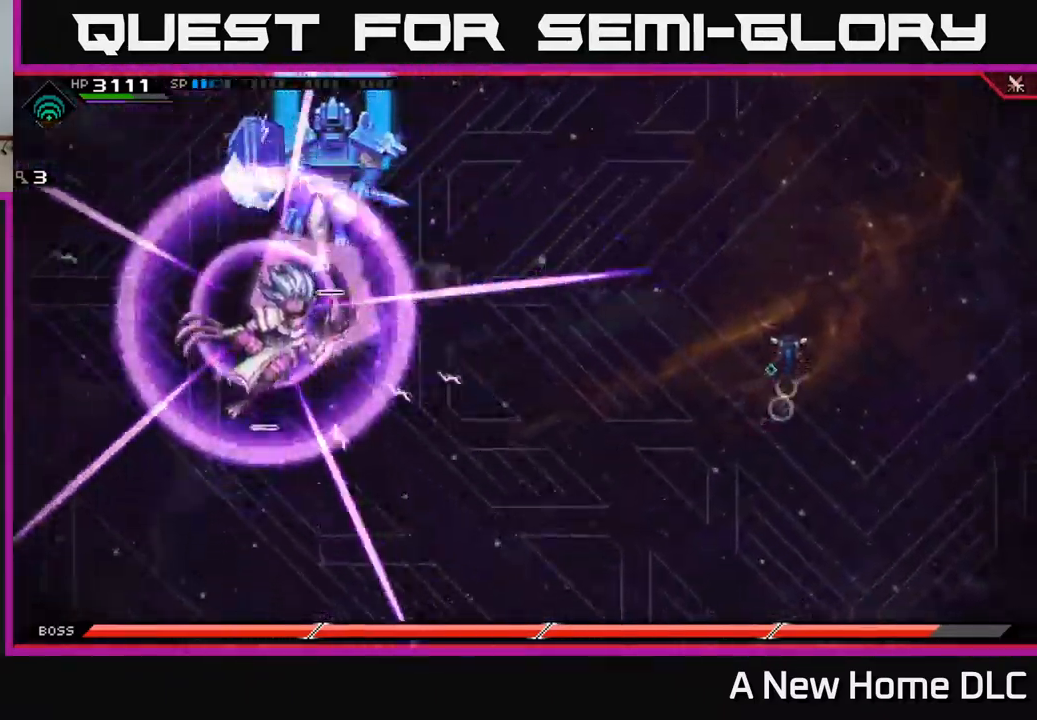
{"buttons": [], "left_stick": "up-right", "right_stick": "center", "events": [[134, "L1", "down"], [200, "left_stick", "up-right"], [267, "L1", "up"]]}
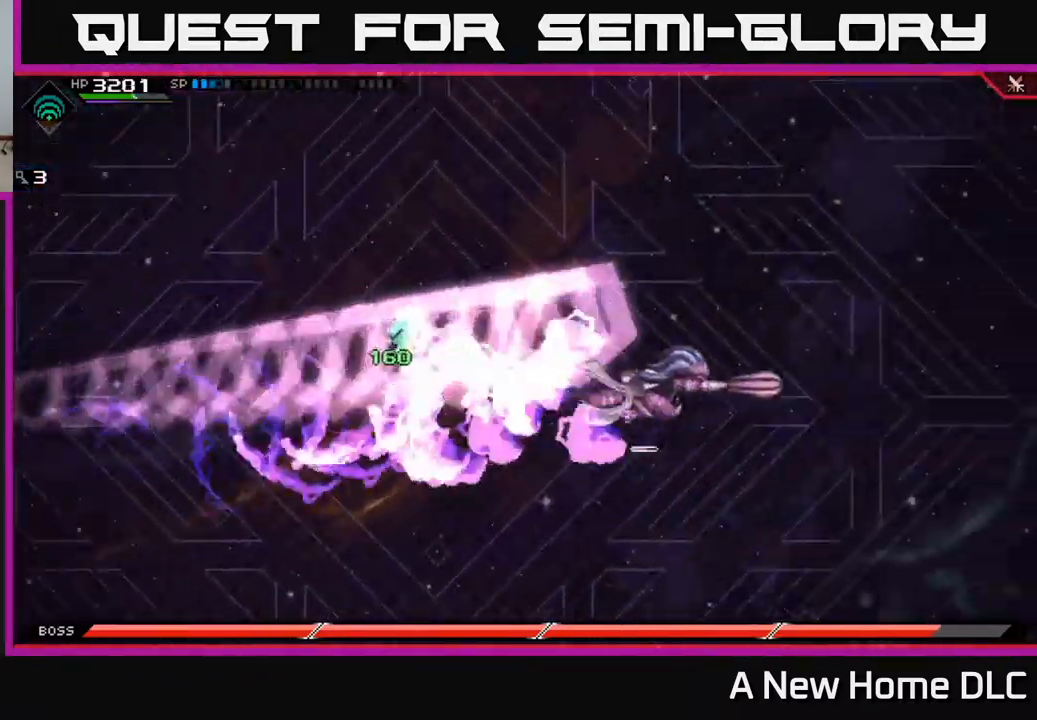
{"buttons": [], "left_stick": "right", "right_stick": "center", "events": [[250, "left_stick", "down-right"], [400, "left_stick", "right"]]}
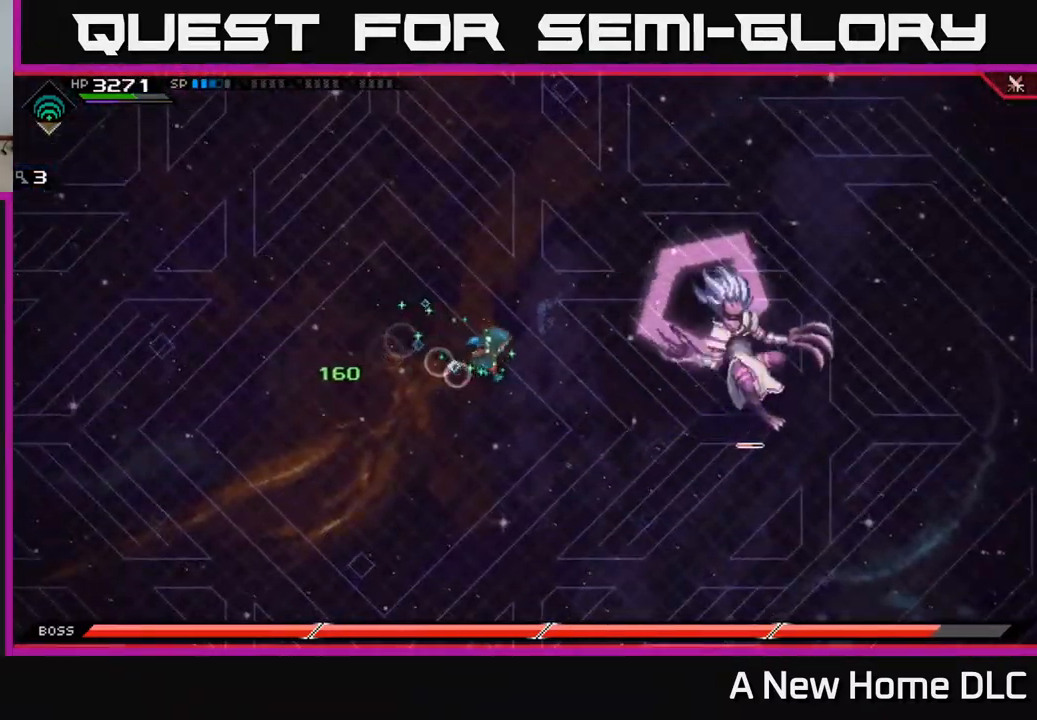
{"buttons": ["X"], "left_stick": "right", "right_stick": "center", "events": [[50, "L1", "down"], [150, "L1", "up"], [350, "X", "down"], [417, "X", "up"], [500, "X", "down"]]}
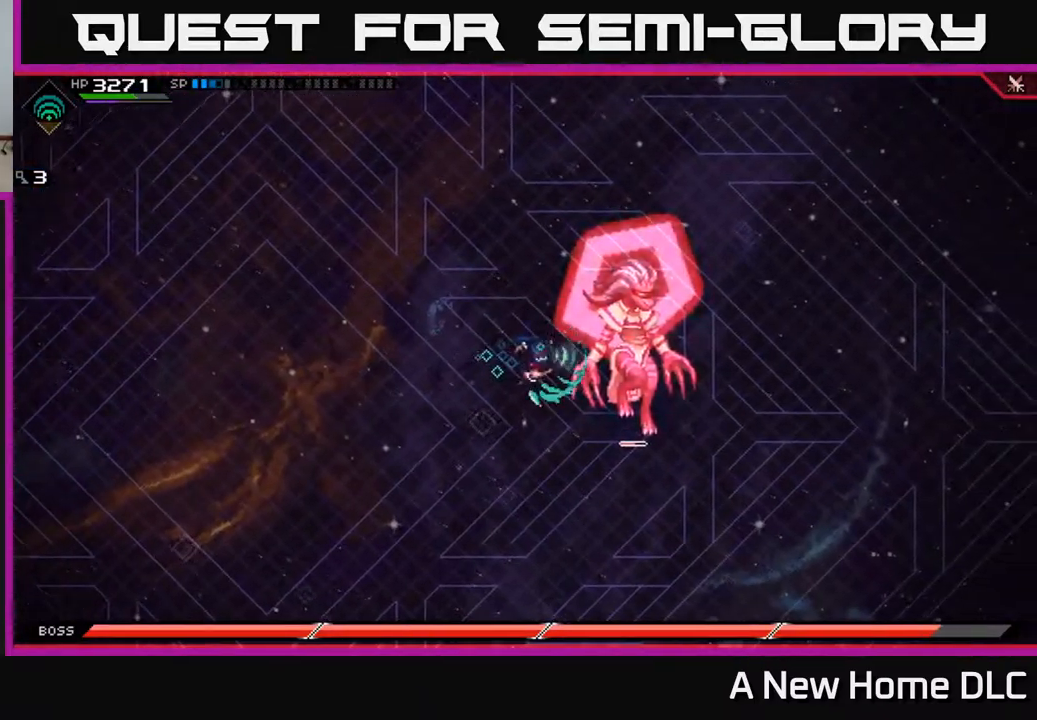
{"buttons": [], "left_stick": "down-right", "right_stick": "center", "events": [[67, "X", "up"], [150, "X", "down"], [267, "X", "up"], [300, "left_stick", "center"], [334, "X", "down"], [434, "X", "up"], [484, "left_stick", "down-right"]]}
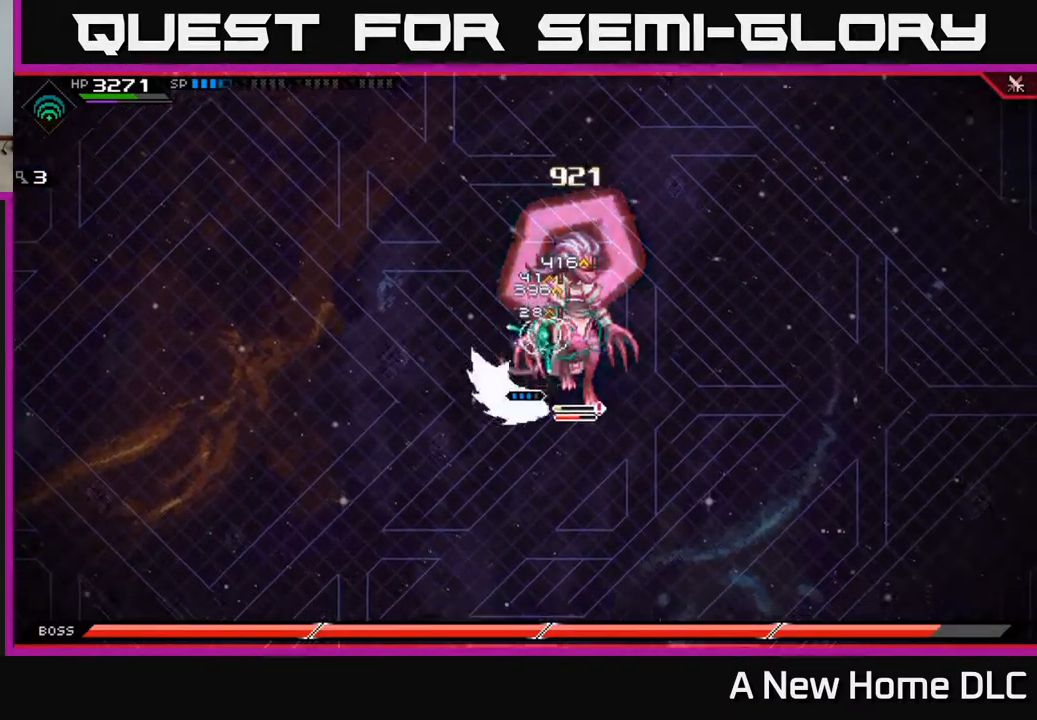
{"buttons": [], "left_stick": "up-right", "right_stick": "center", "events": [[84, "X", "down"], [100, "R2", "down"], [234, "left_stick", "right"], [350, "left_stick", "up-right"], [434, "R2", "up"], [434, "X", "up"]]}
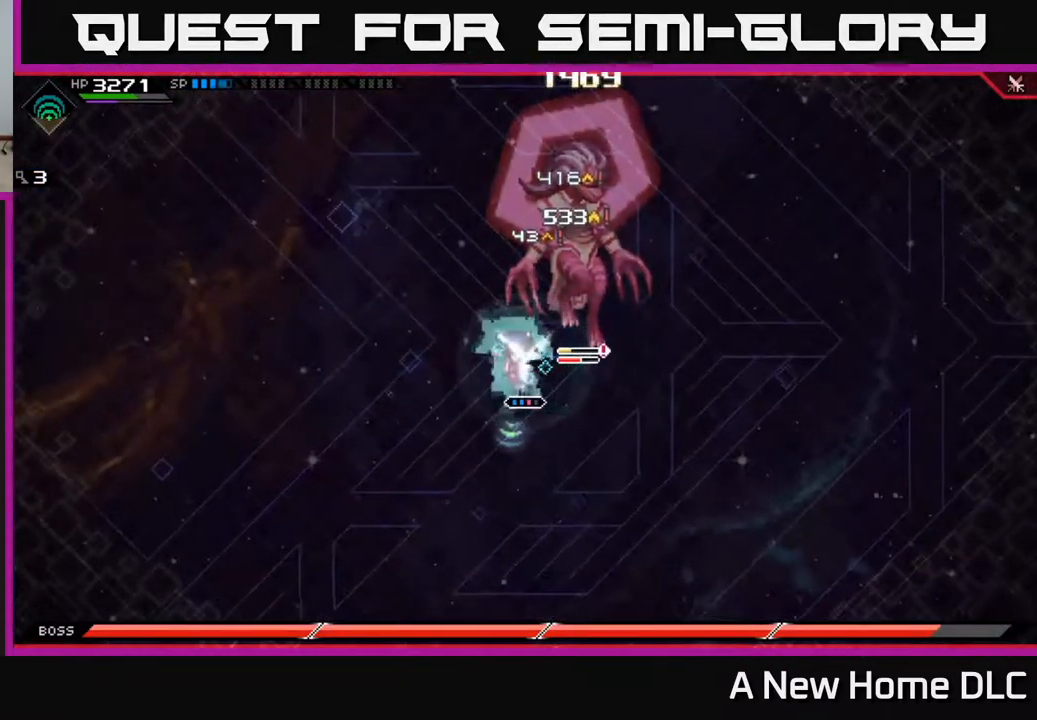
{"buttons": [], "left_stick": "up-right", "right_stick": "center", "events": [[384, "L1", "down"], [400, "X", "down"], [500, "L1", "up"], [500, "X", "up"]]}
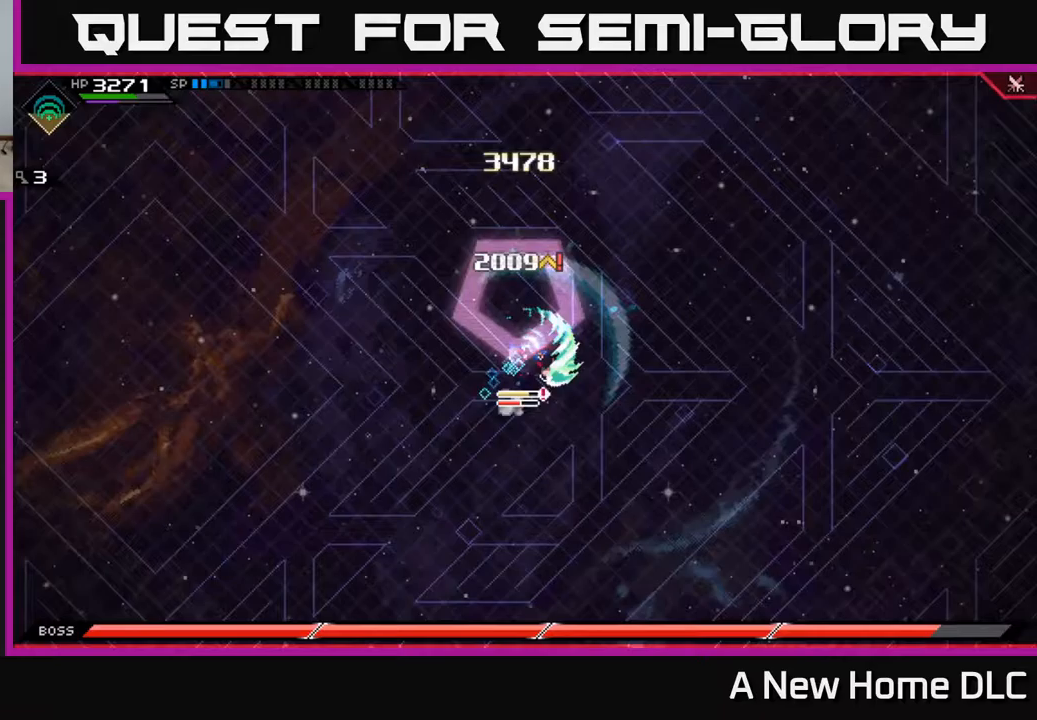
{"buttons": [], "left_stick": "left", "right_stick": "center", "events": [[67, "X", "down"], [150, "X", "up"], [150, "left_stick", "down-left"], [217, "X", "down"], [317, "X", "up"], [483, "left_stick", "left"]]}
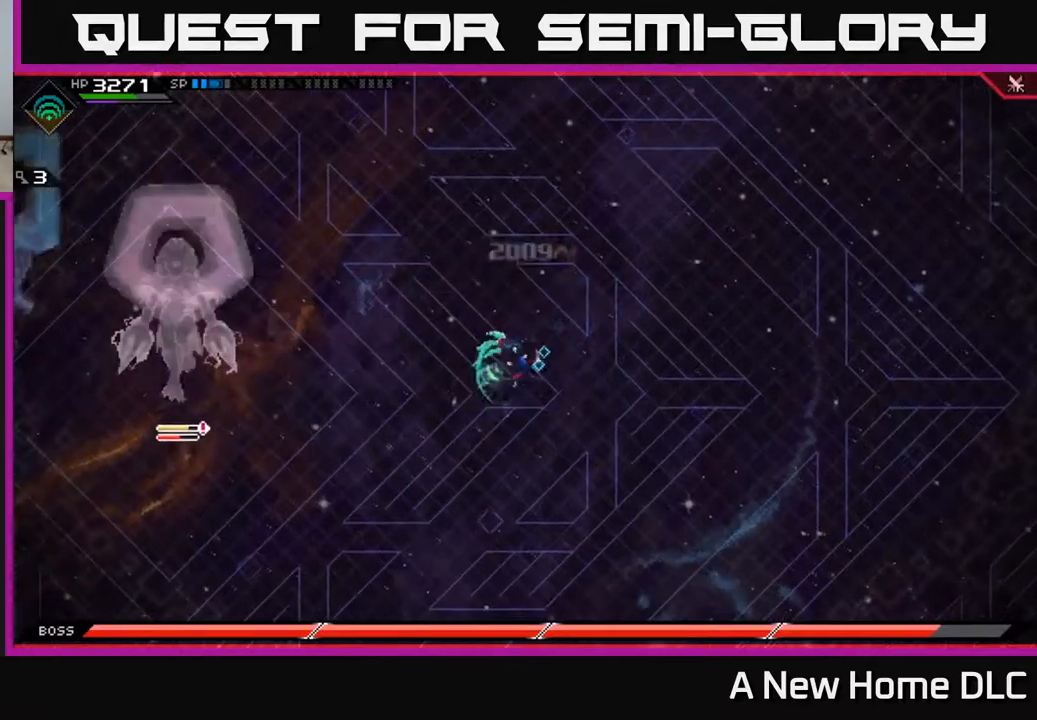
{"buttons": [], "left_stick": "left", "right_stick": "center", "events": []}
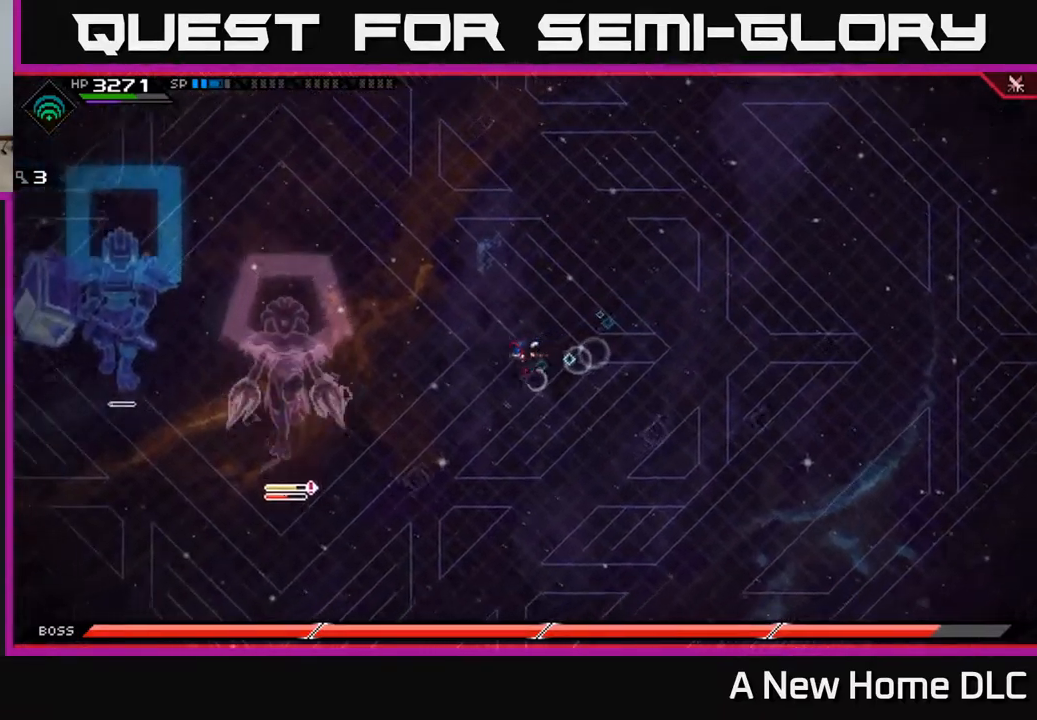
{"buttons": [], "left_stick": "down-left", "right_stick": "center", "events": [[333, "left_stick", "down-left"]]}
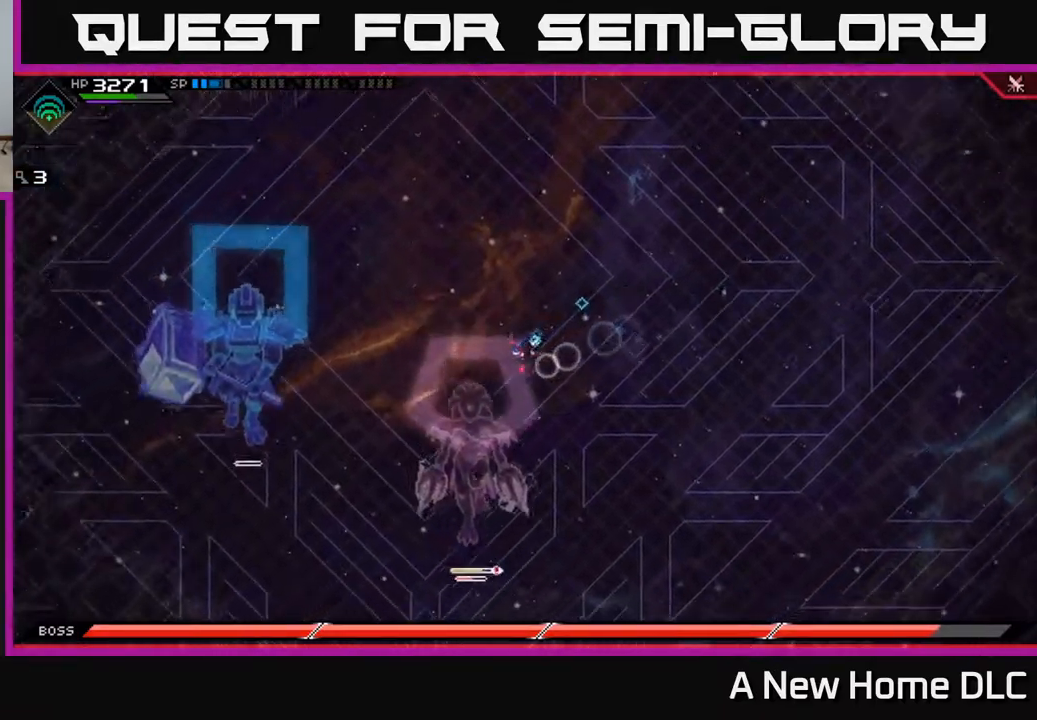
{"buttons": [], "left_stick": "down-left", "right_stick": "center", "events": [[117, "left_stick", "down"], [500, "left_stick", "down-left"]]}
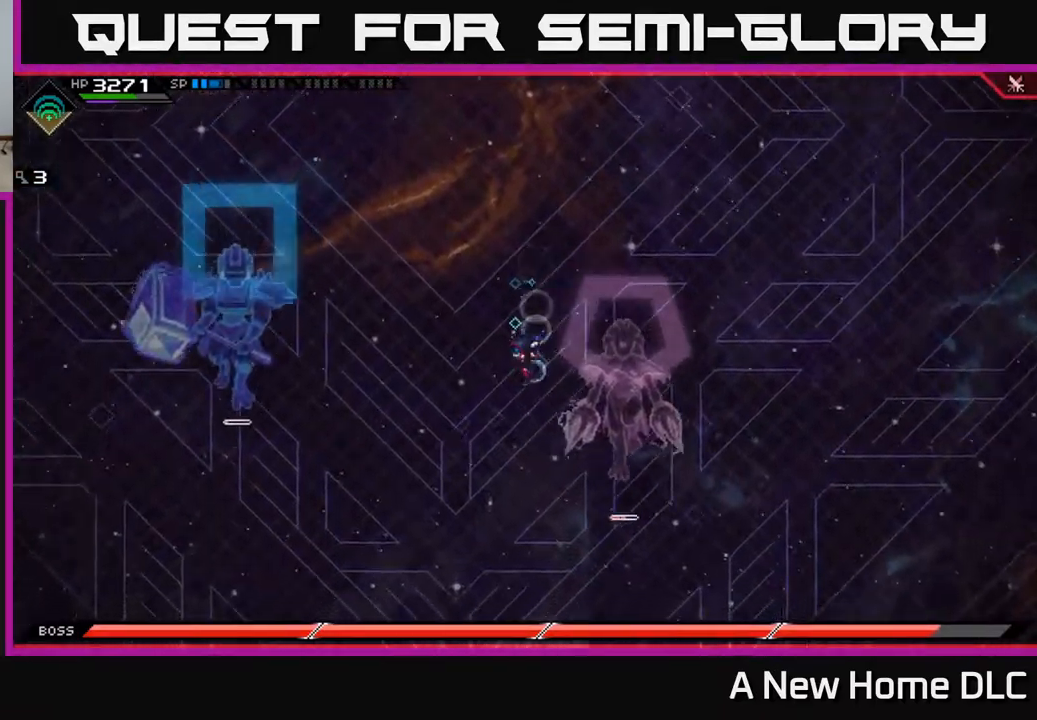
{"buttons": [], "left_stick": "right", "right_stick": "center", "events": [[267, "left_stick", "down-right"], [383, "left_stick", "right"]]}
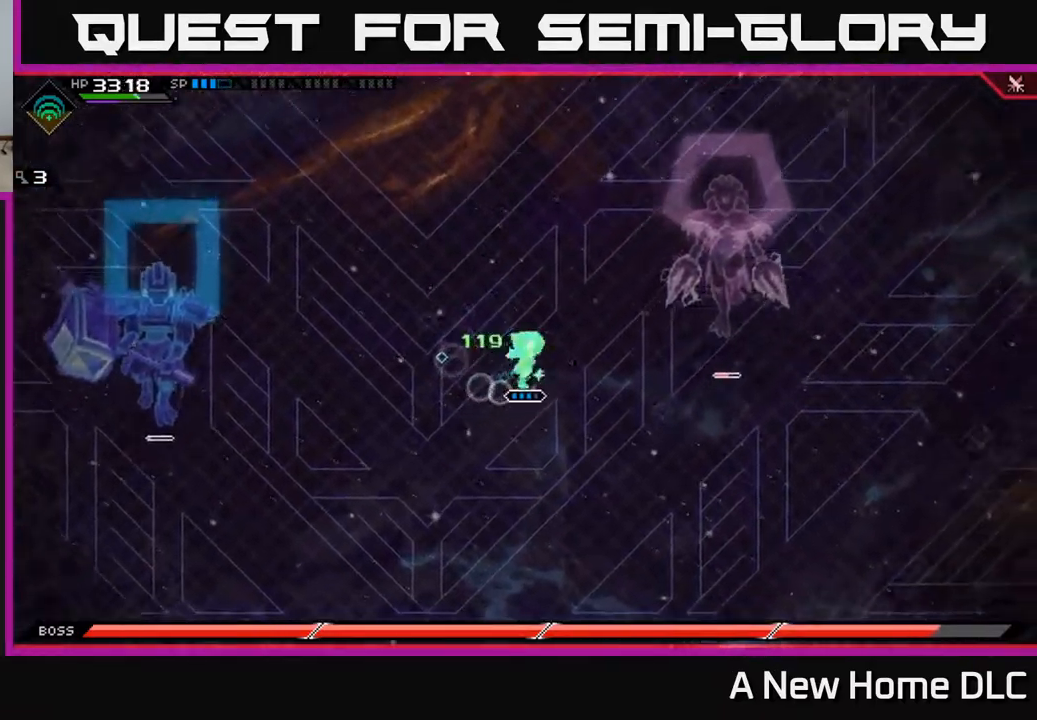
{"buttons": [], "left_stick": "center", "right_stick": "center", "events": [[67, "left_stick", "up"], [250, "left_stick", "up-left"], [350, "left_stick", "left"], [483, "left_stick", "center"]]}
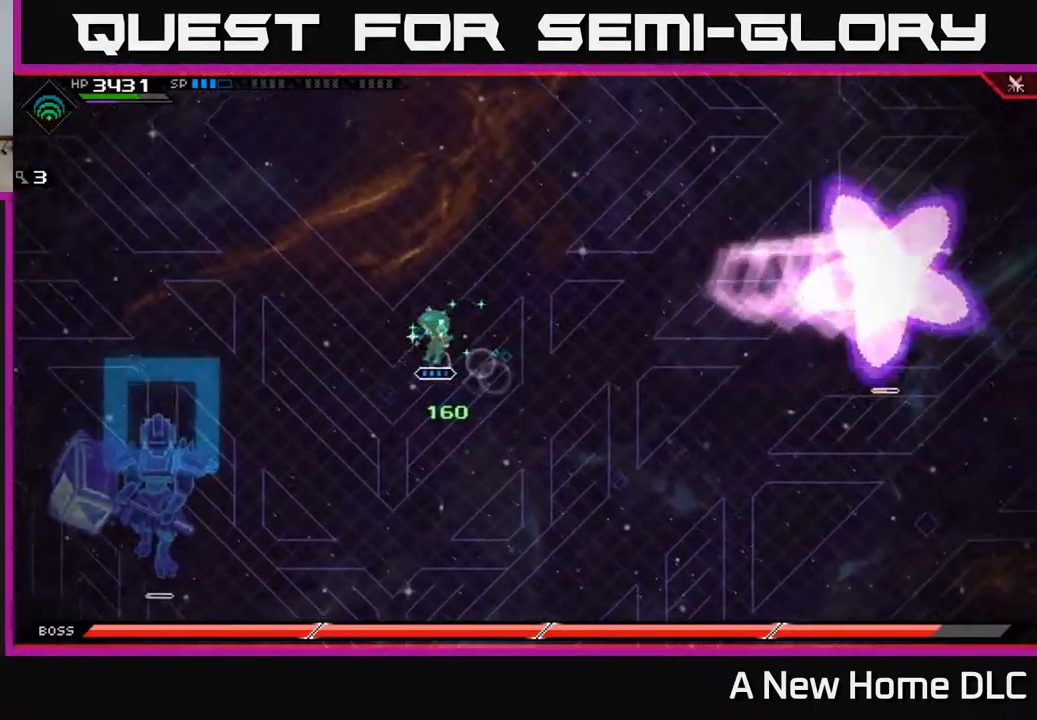
{"buttons": [], "left_stick": "down", "right_stick": "center", "events": [[50, "left_stick", "up-right"], [267, "left_stick", "down-right"], [317, "left_stick", "down"]]}
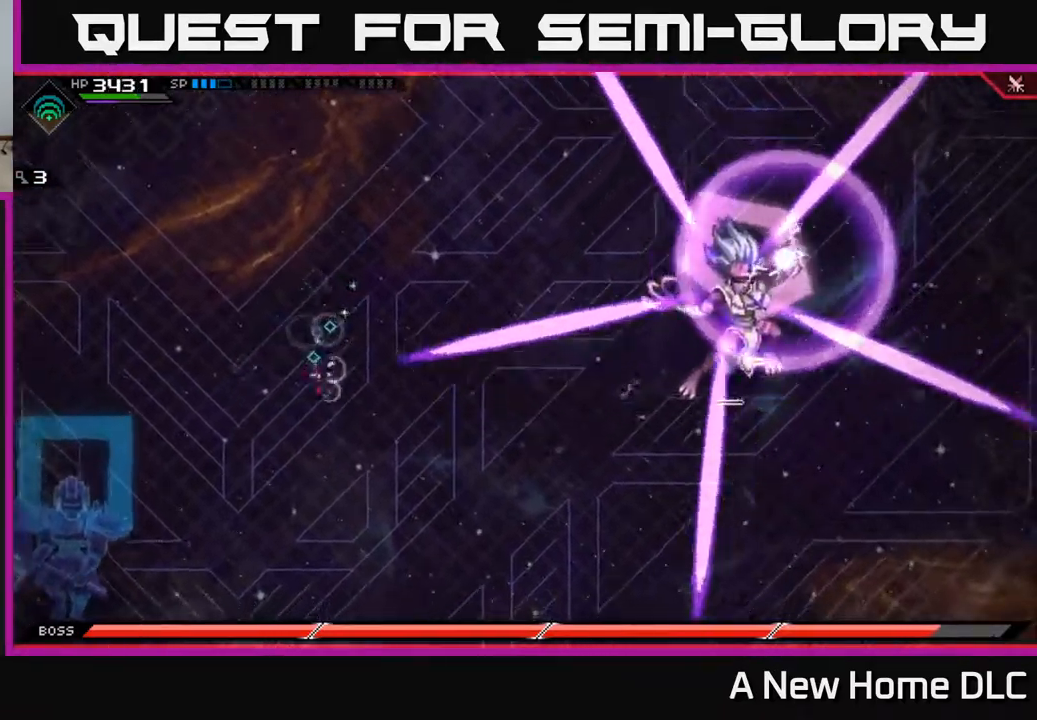
{"buttons": [], "left_stick": "up", "right_stick": "center", "events": [[33, "left_stick", "down-left"], [233, "left_stick", "up-left"], [317, "left_stick", "up"]]}